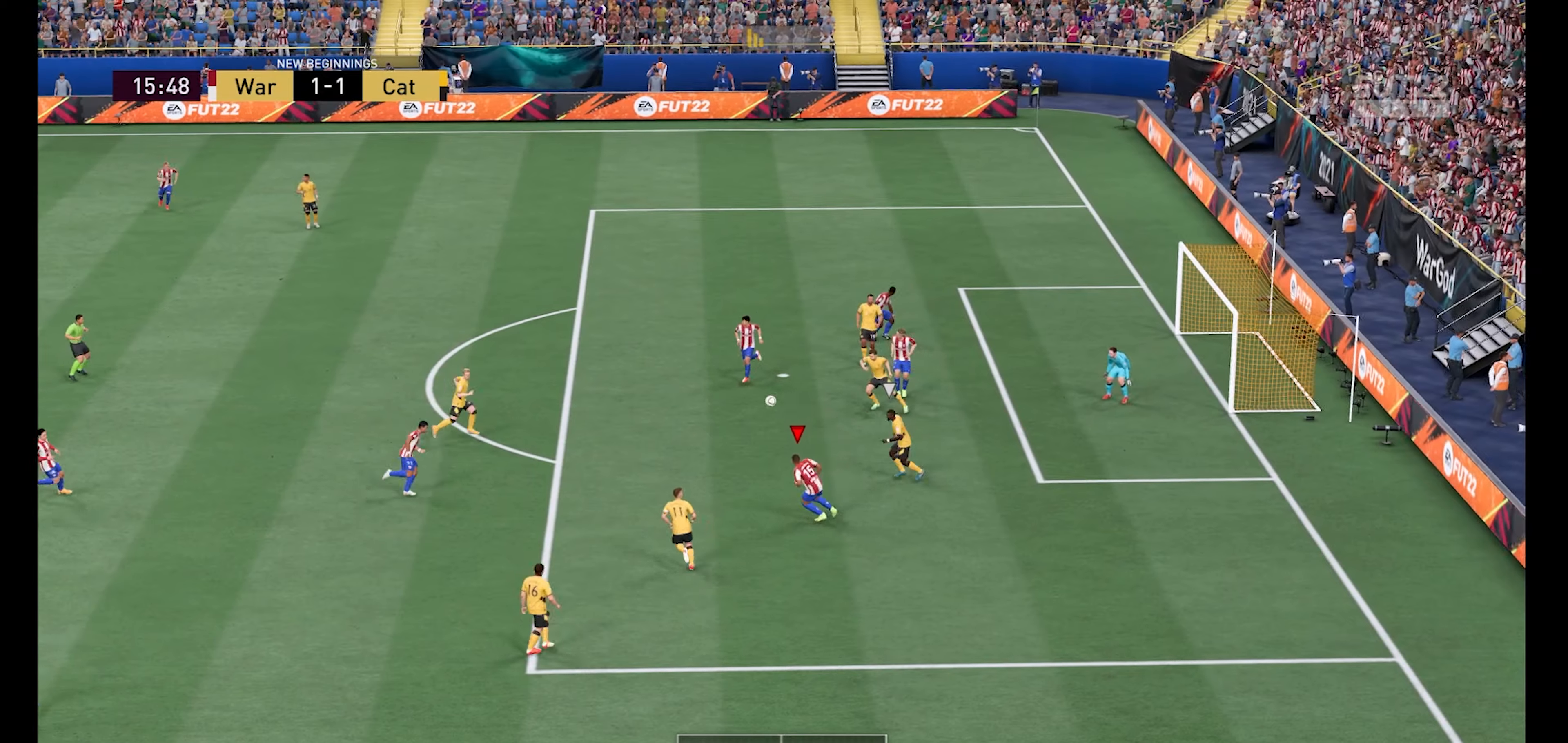
Gameplay with a controller (Xbox layout); each line is a JSON object with the inputs held at the frame after it. "events" lists button and stick changes between this image and that frame as [ms after this image, input, new state], when the widget could be followed in between.
{"buttons": ["L3"], "left_stick": "up-left", "right_stick": "center", "events": [[133, "A", "down"], [200, "A", "up"], [200, "L3", "down"]]}
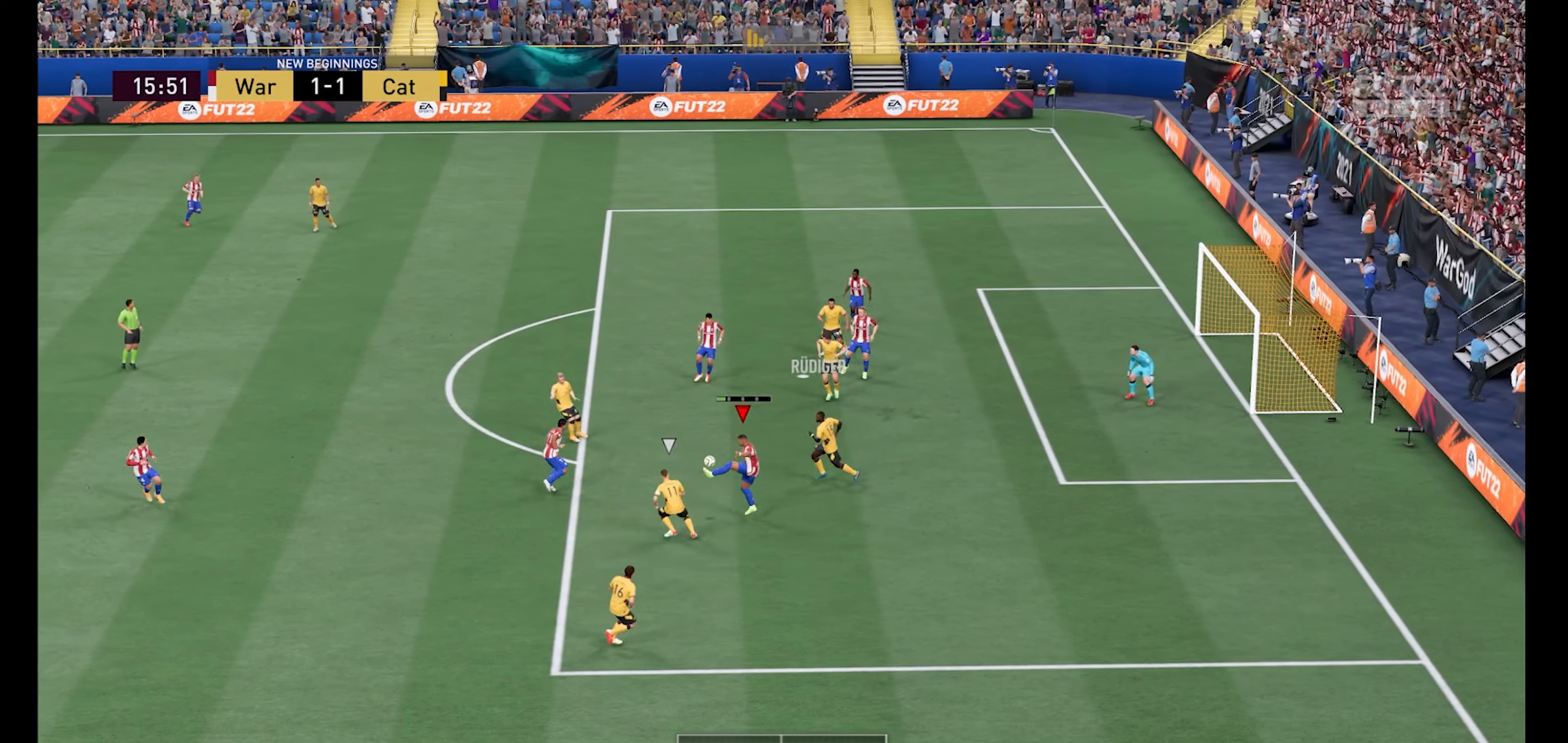
{"buttons": [], "left_stick": "up-right", "right_stick": "center", "events": [[66, "L3", "up"], [333, "left_stick", "up-right"]]}
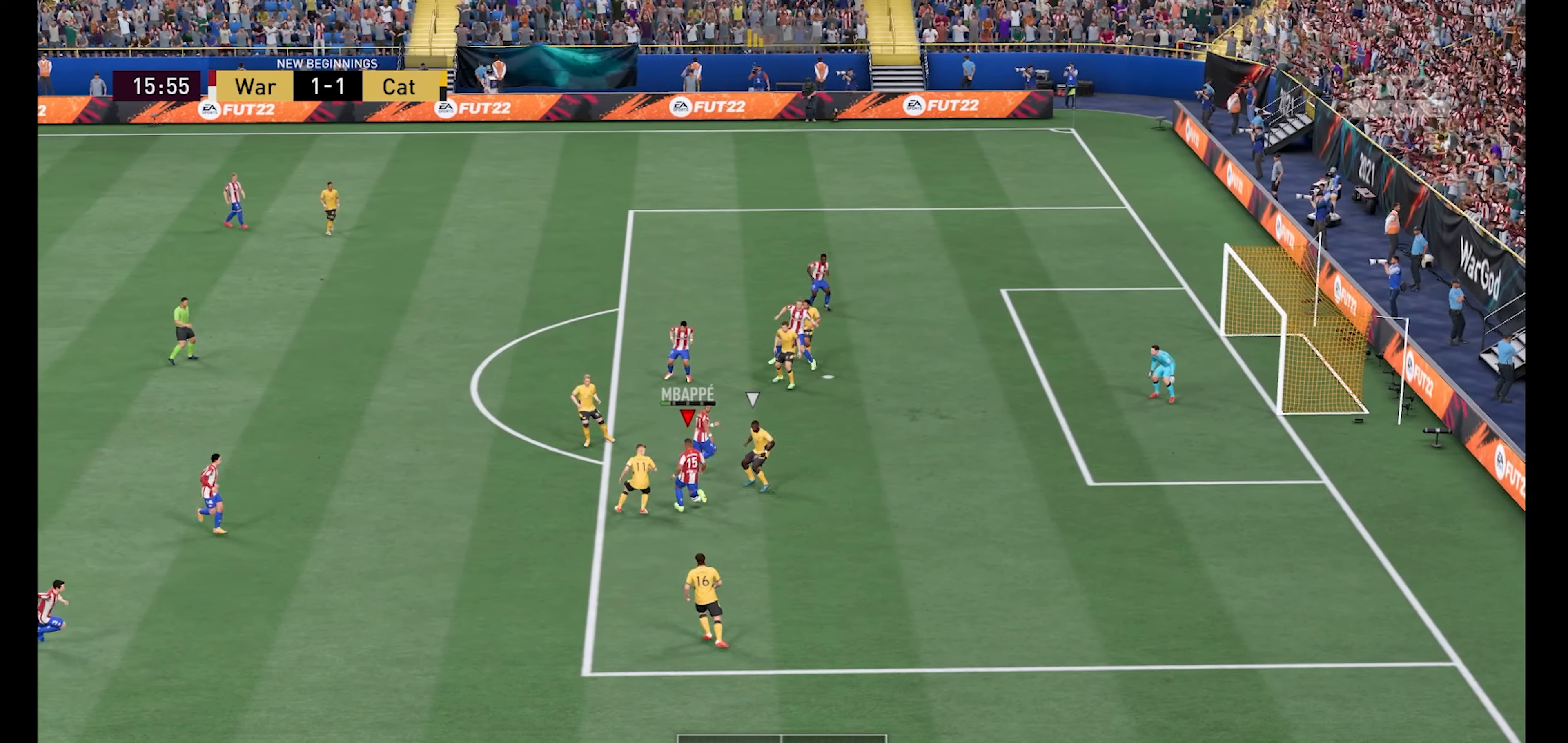
{"buttons": [], "left_stick": "right", "right_stick": "center", "events": [[400, "left_stick", "right"]]}
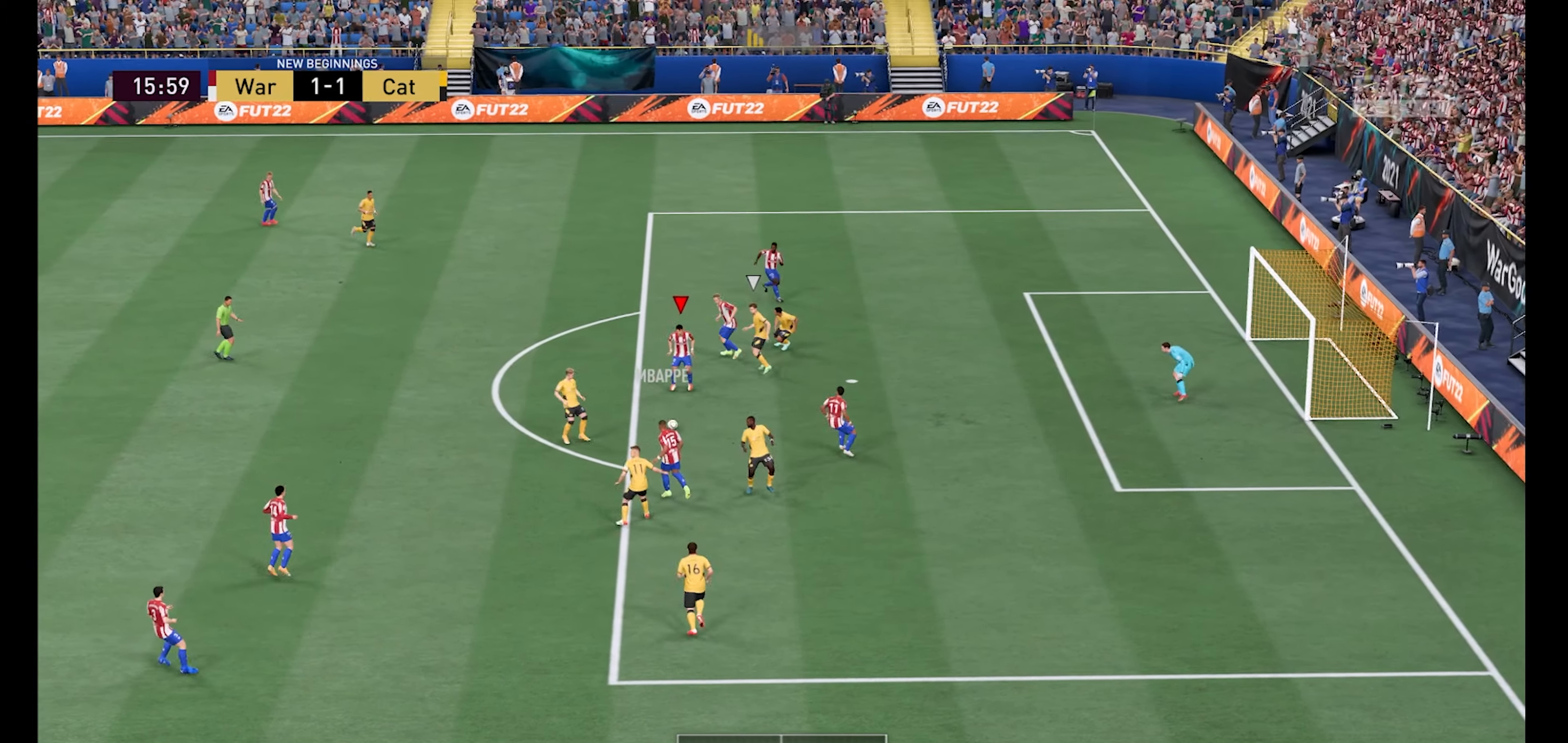
{"buttons": [], "left_stick": "right", "right_stick": "center", "events": [[100, "X", "down"], [200, "X", "up"]]}
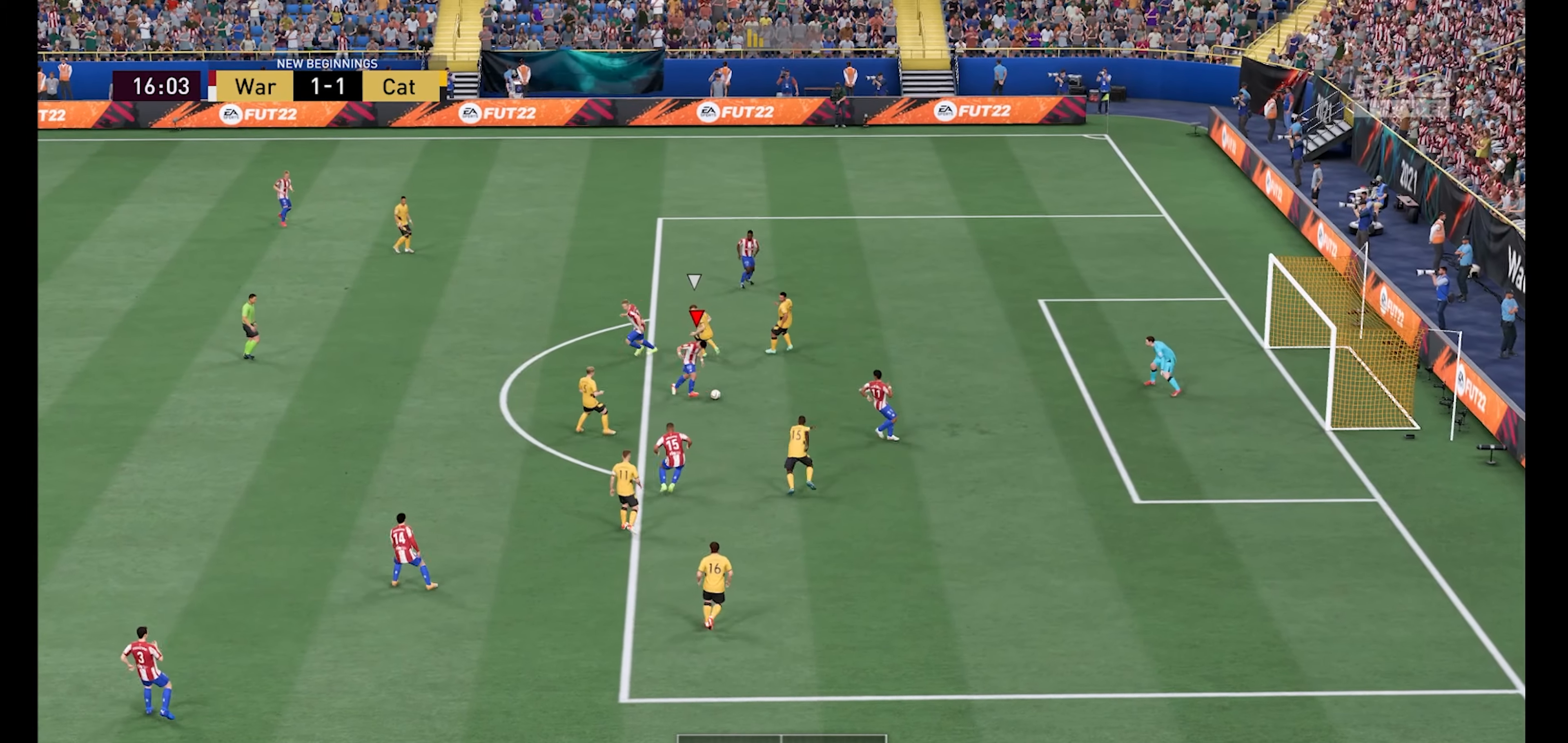
{"buttons": [], "left_stick": "right", "right_stick": "center", "events": []}
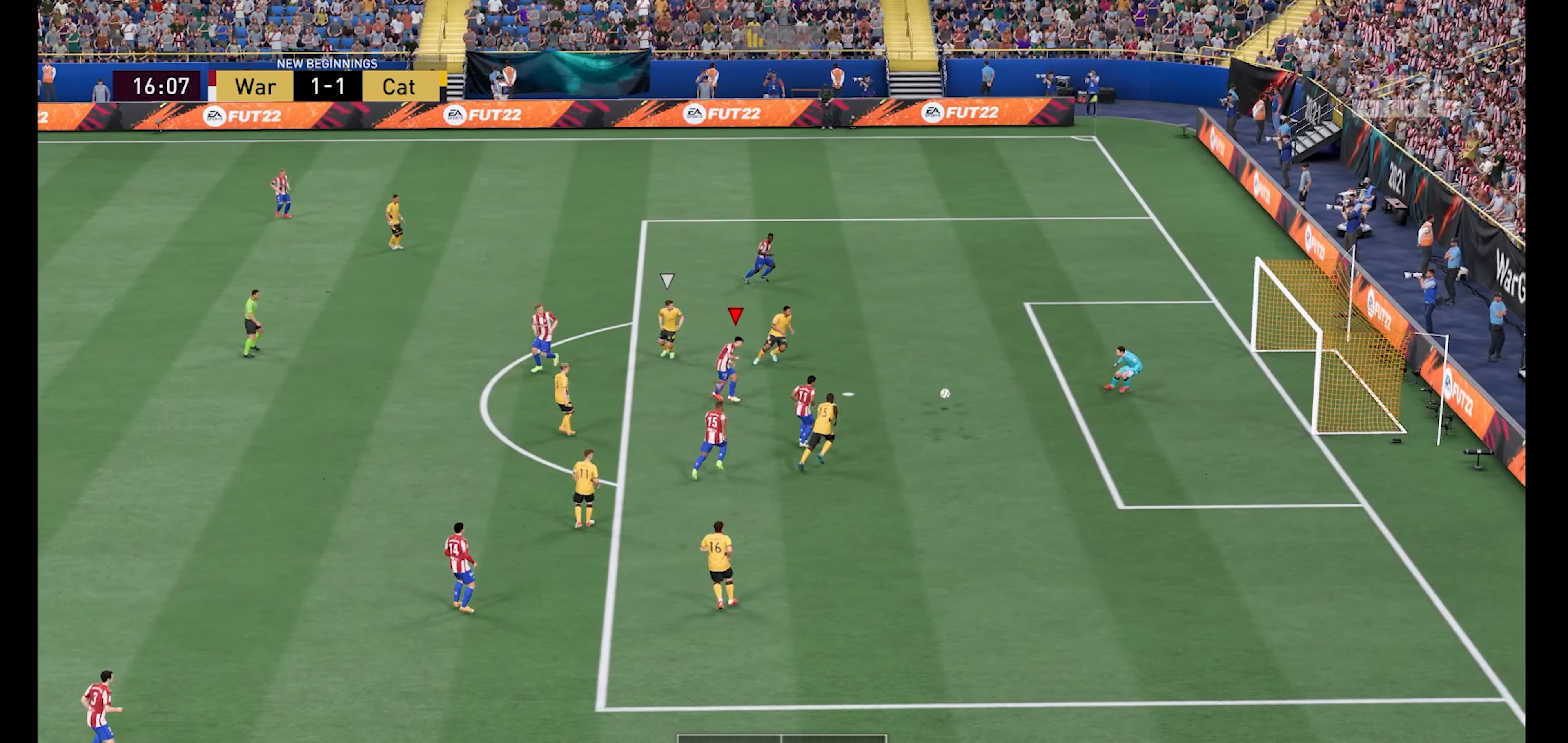
{"buttons": [], "left_stick": "center", "right_stick": "center", "events": [[433, "left_stick", "center"]]}
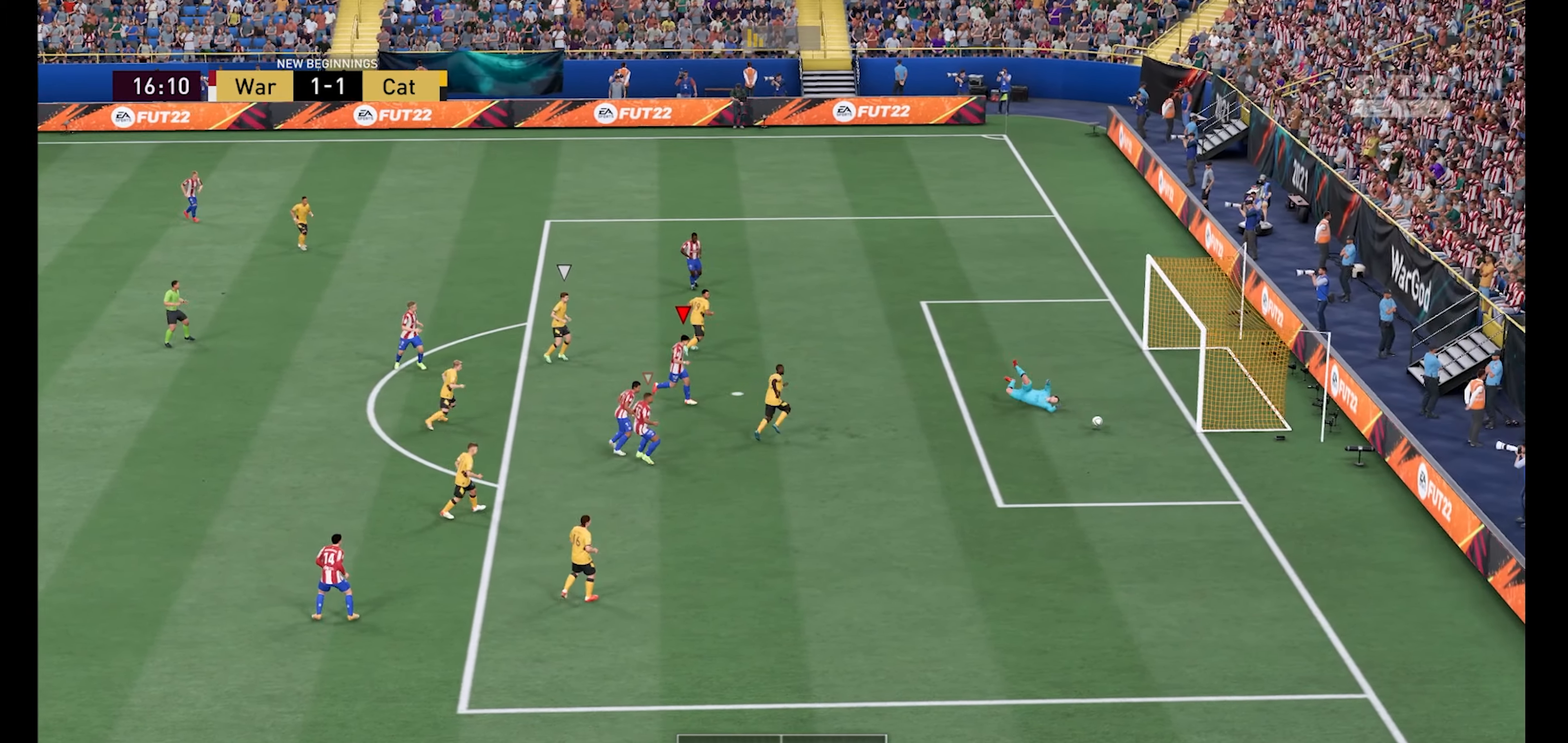
{"buttons": [], "left_stick": "center", "right_stick": "center", "events": []}
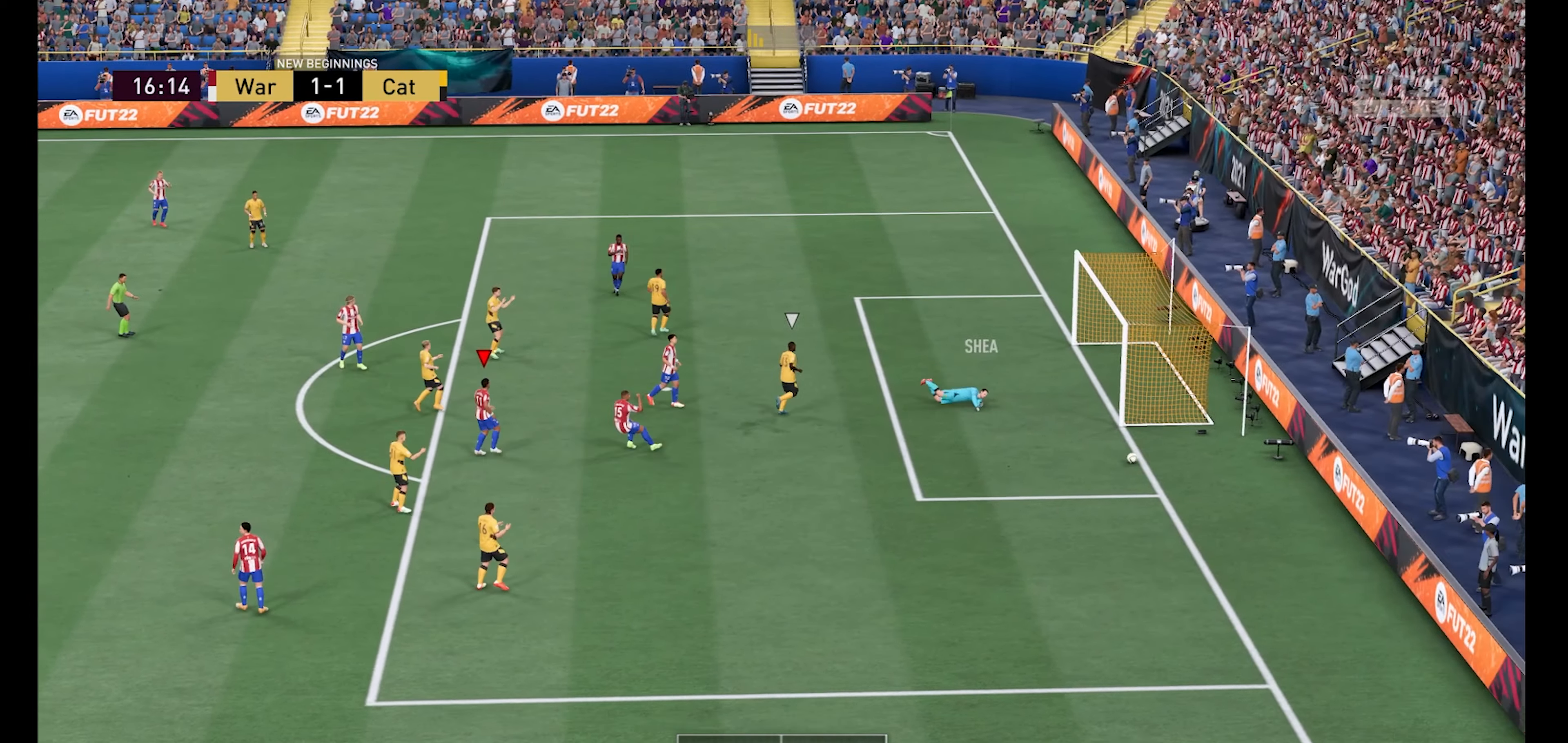
{"buttons": [], "left_stick": "center", "right_stick": "center", "events": [[266, "A", "down"], [400, "A", "up"]]}
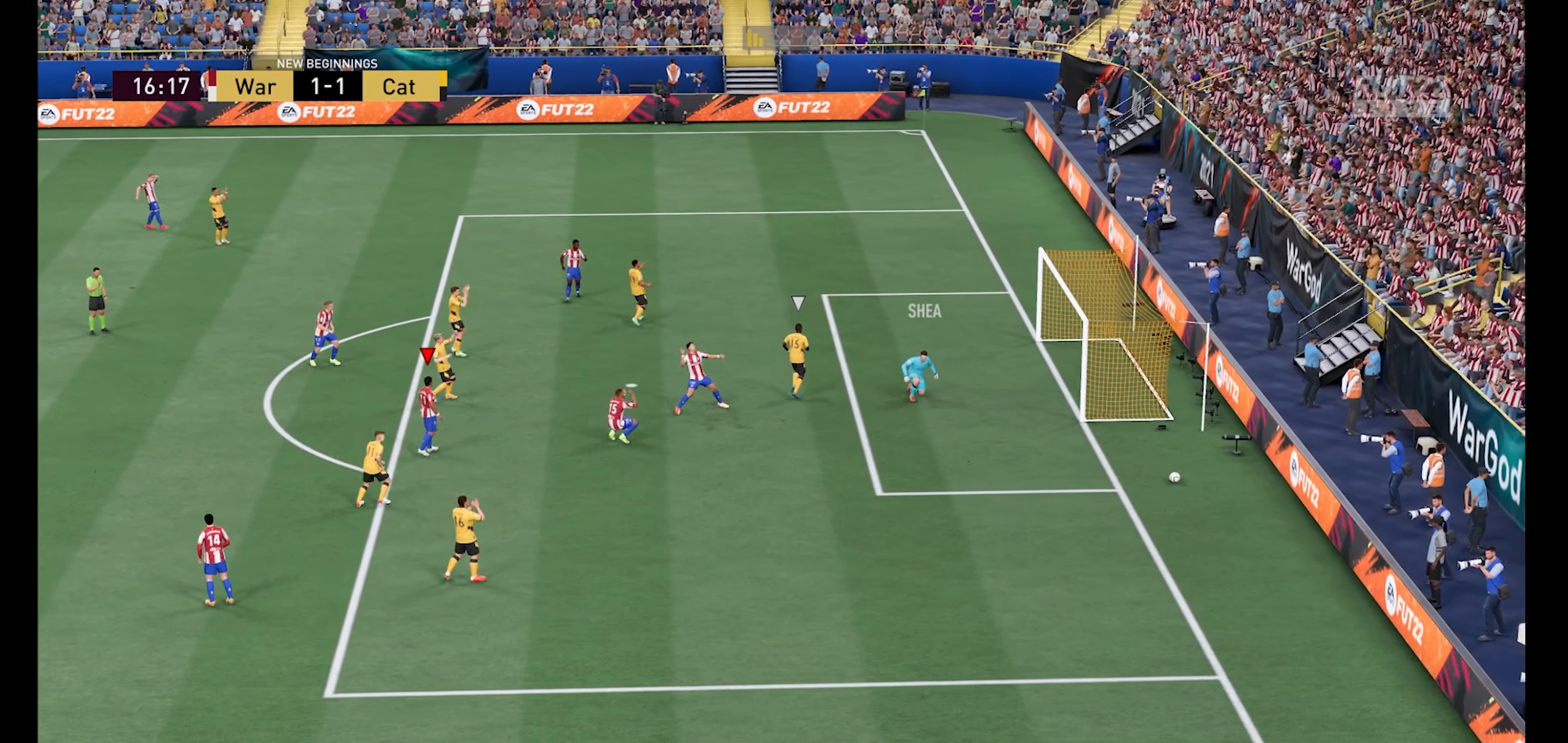
{"buttons": ["A"], "left_stick": "center", "right_stick": "center", "events": [[500, "A", "down"]]}
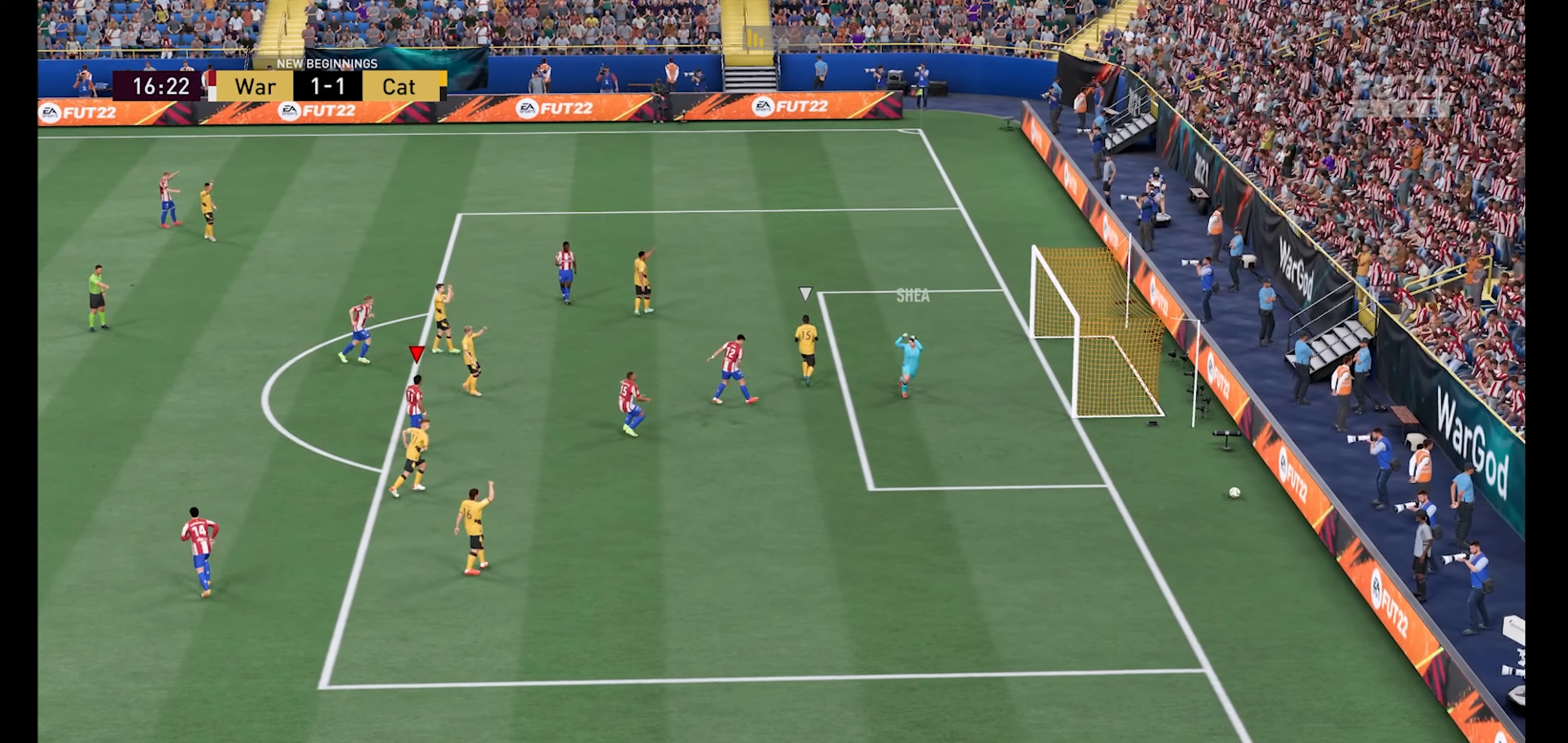
{"buttons": [], "left_stick": "center", "right_stick": "center", "events": [[133, "A", "up"]]}
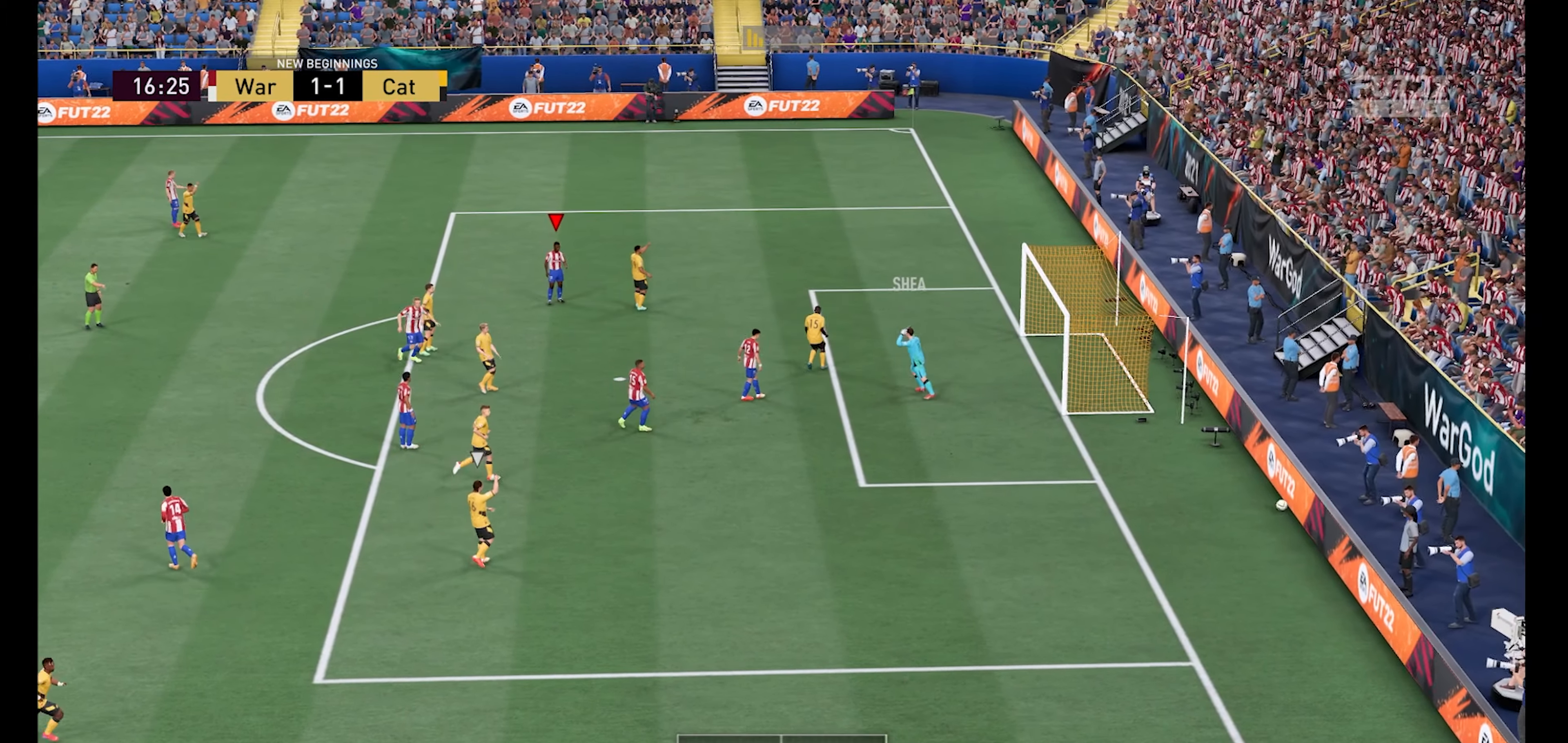
{"buttons": [], "left_stick": "center", "right_stick": "center", "events": []}
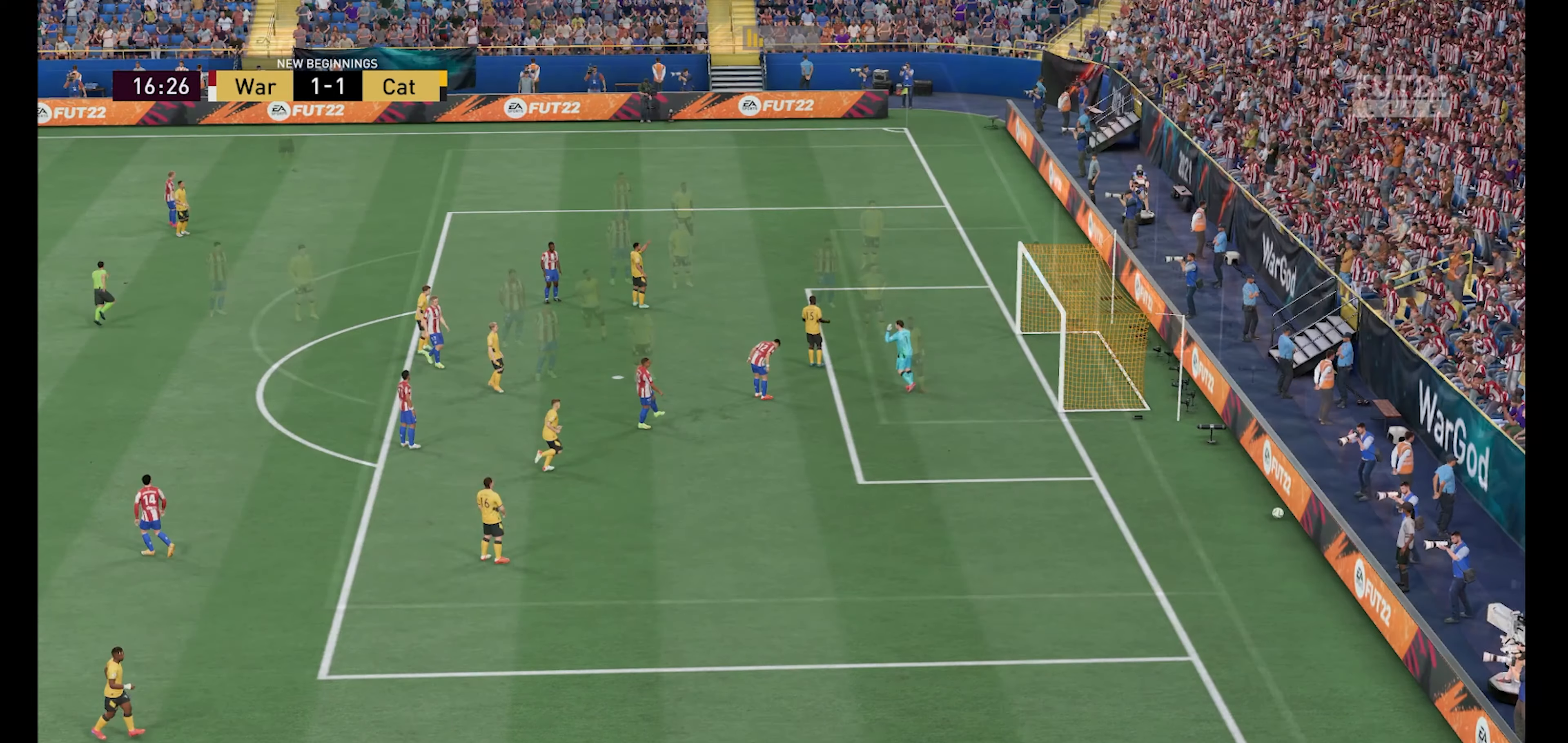
{"buttons": [], "left_stick": "center", "right_stick": "center", "events": []}
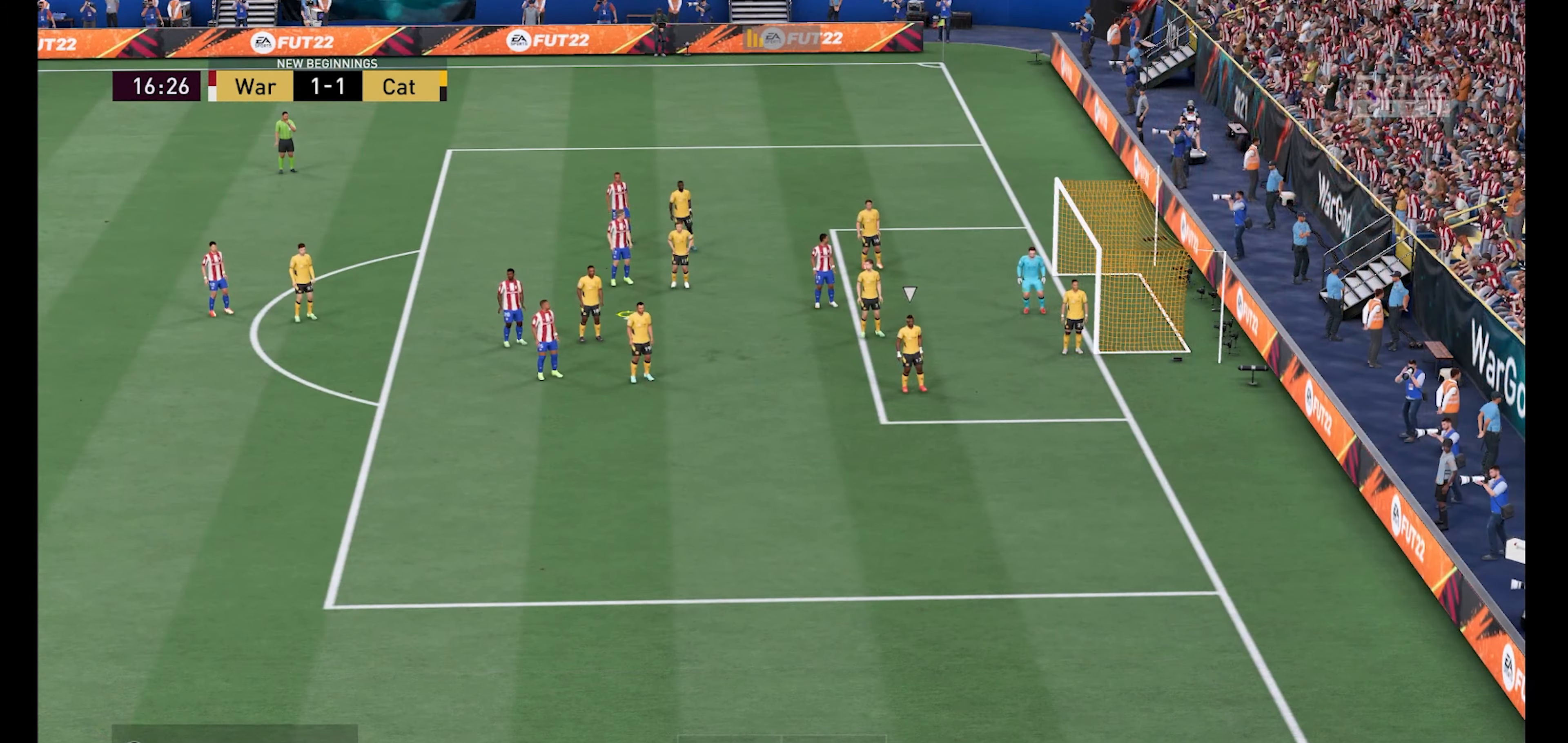
{"buttons": [], "left_stick": "right", "right_stick": "center", "events": [[334, "left_stick", "right"]]}
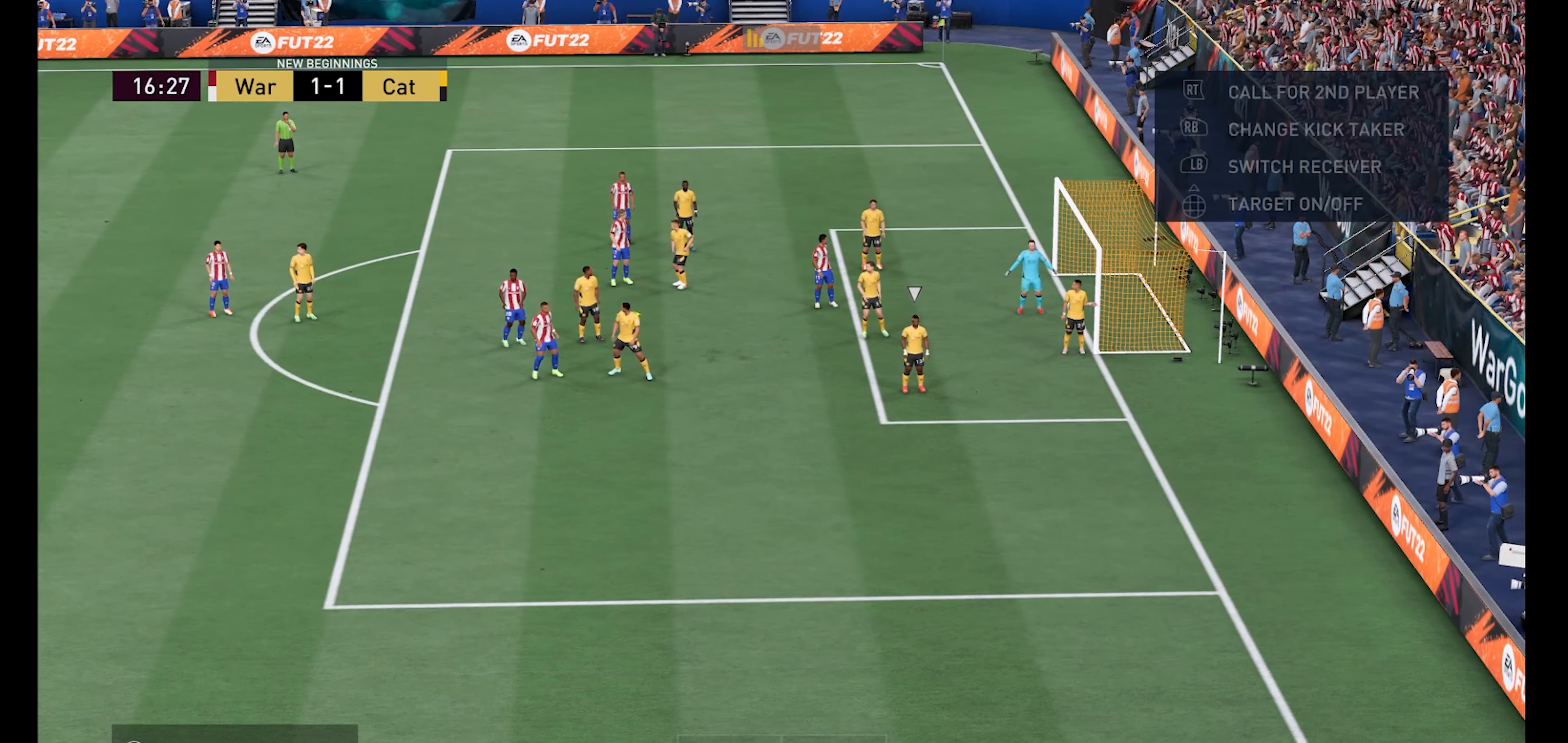
{"buttons": [], "left_stick": "right", "right_stick": "center", "events": []}
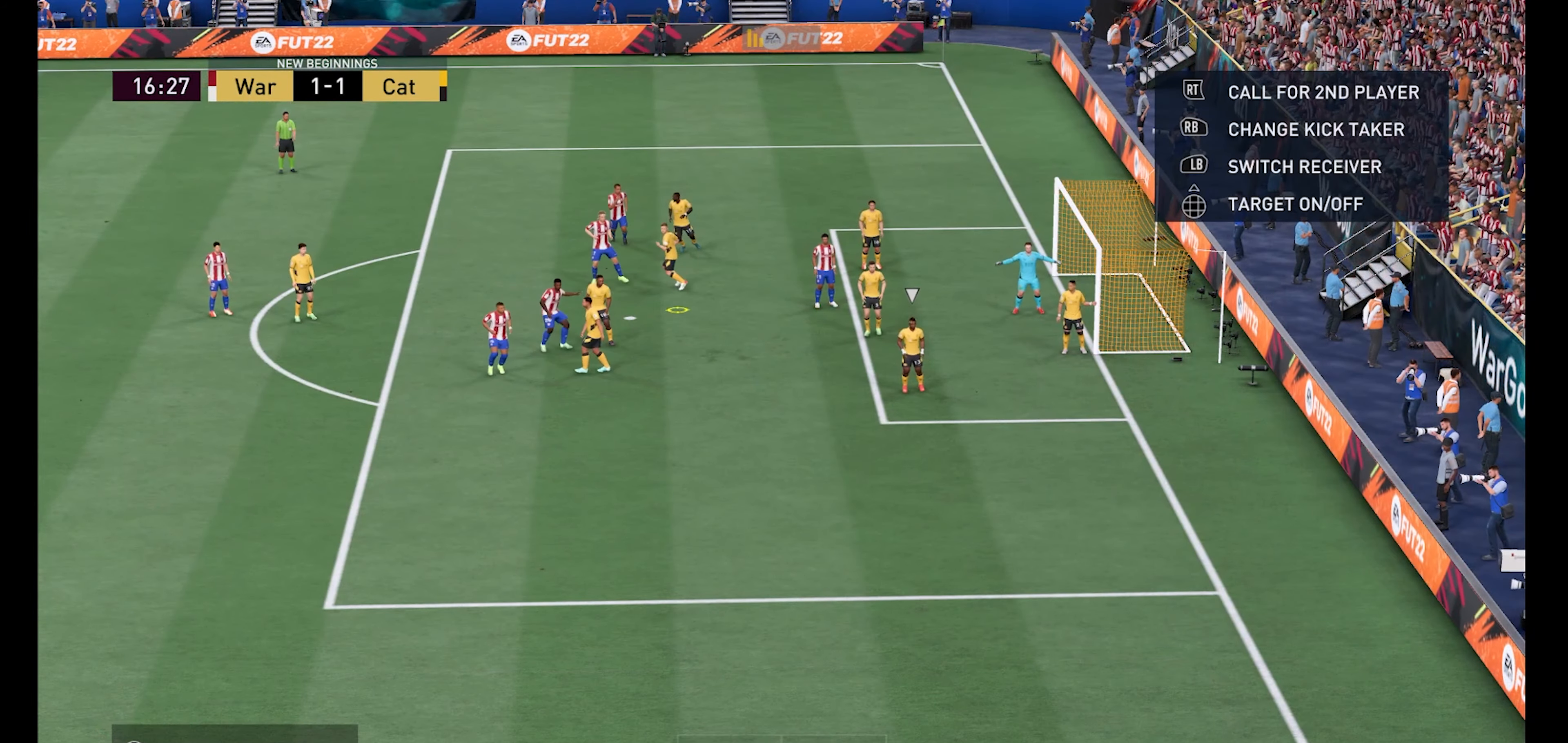
{"buttons": ["B"], "left_stick": "right", "right_stick": "center", "events": [[434, "B", "down"]]}
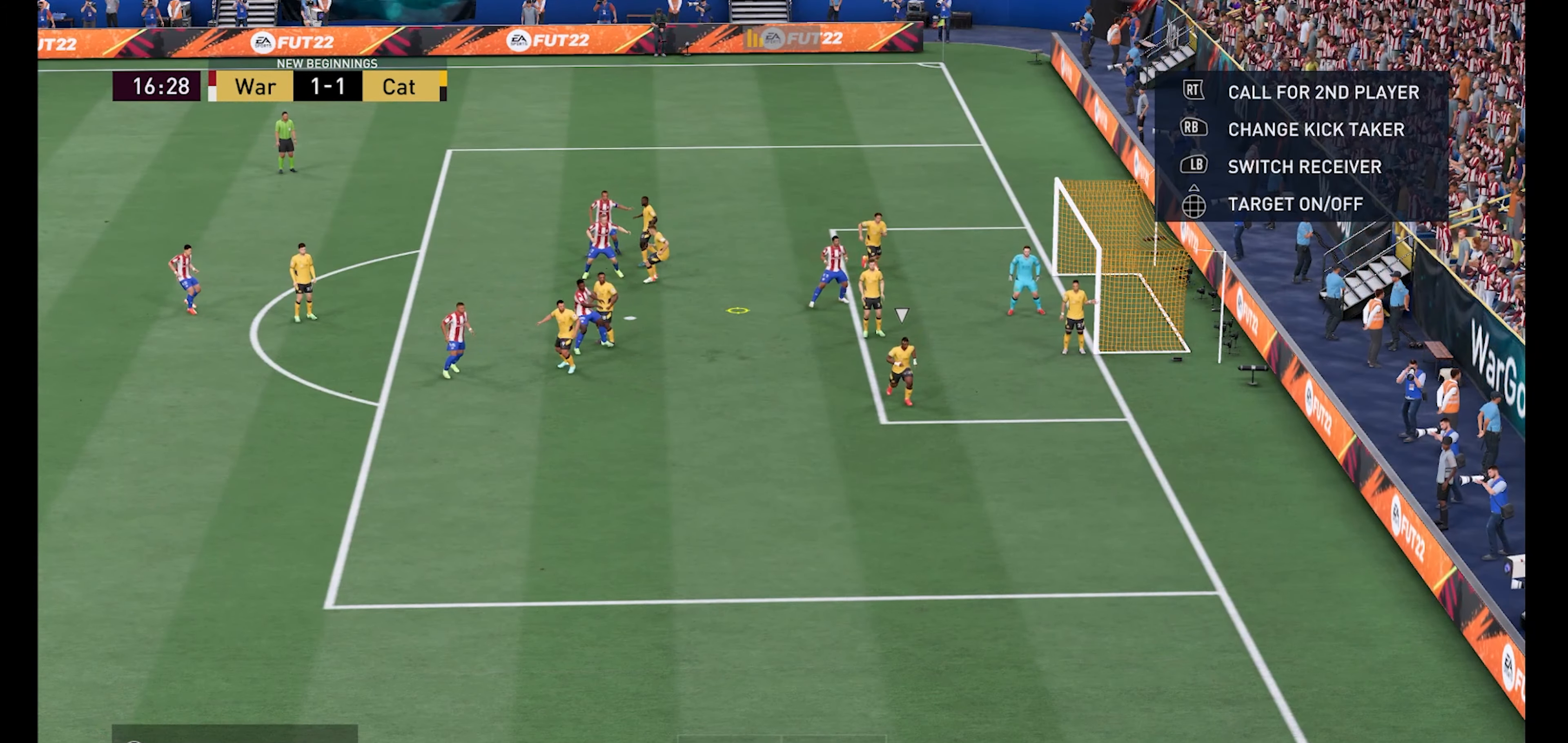
{"buttons": [], "left_stick": "right", "right_stick": "center", "events": [[300, "B", "up"]]}
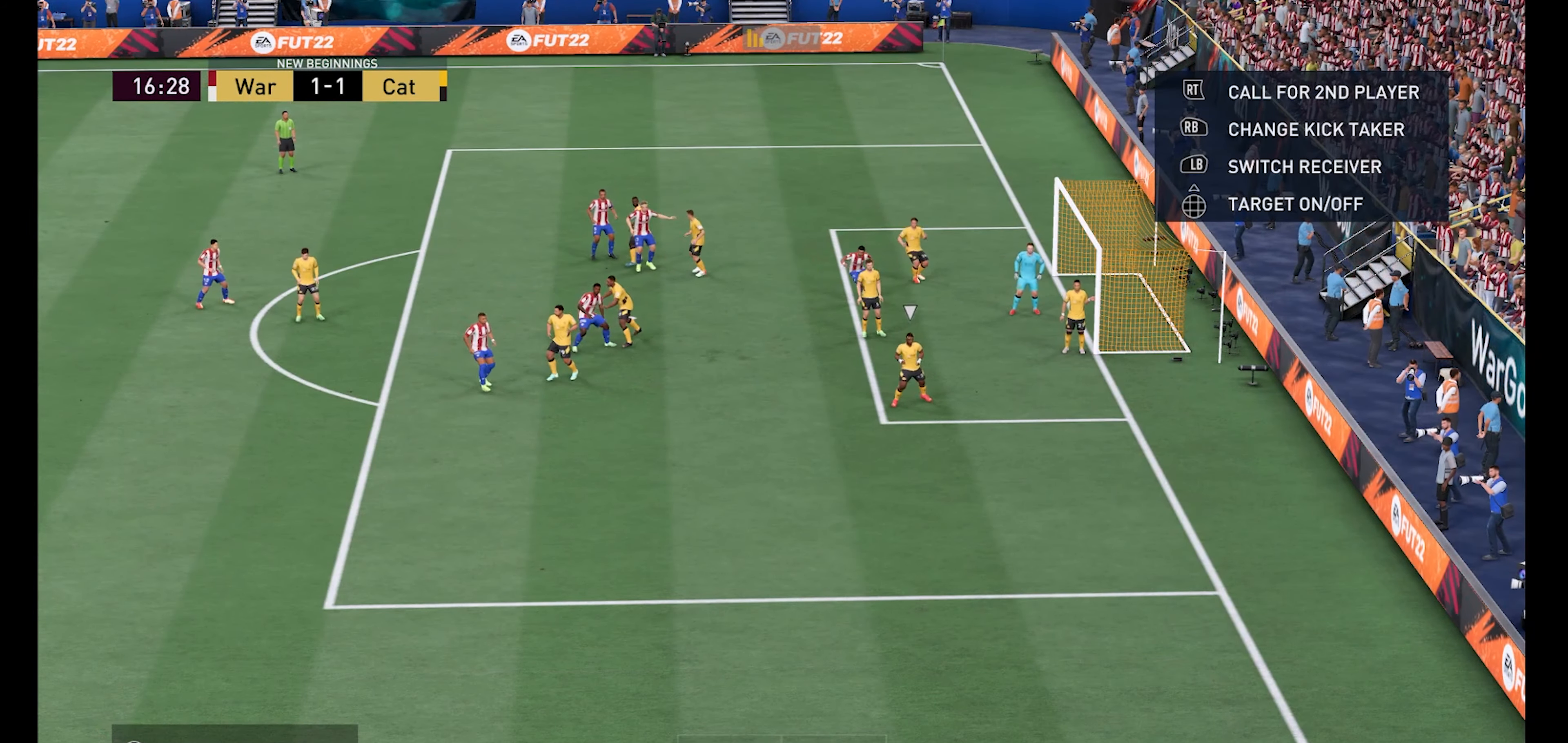
{"buttons": [], "left_stick": "right", "right_stick": "center", "events": []}
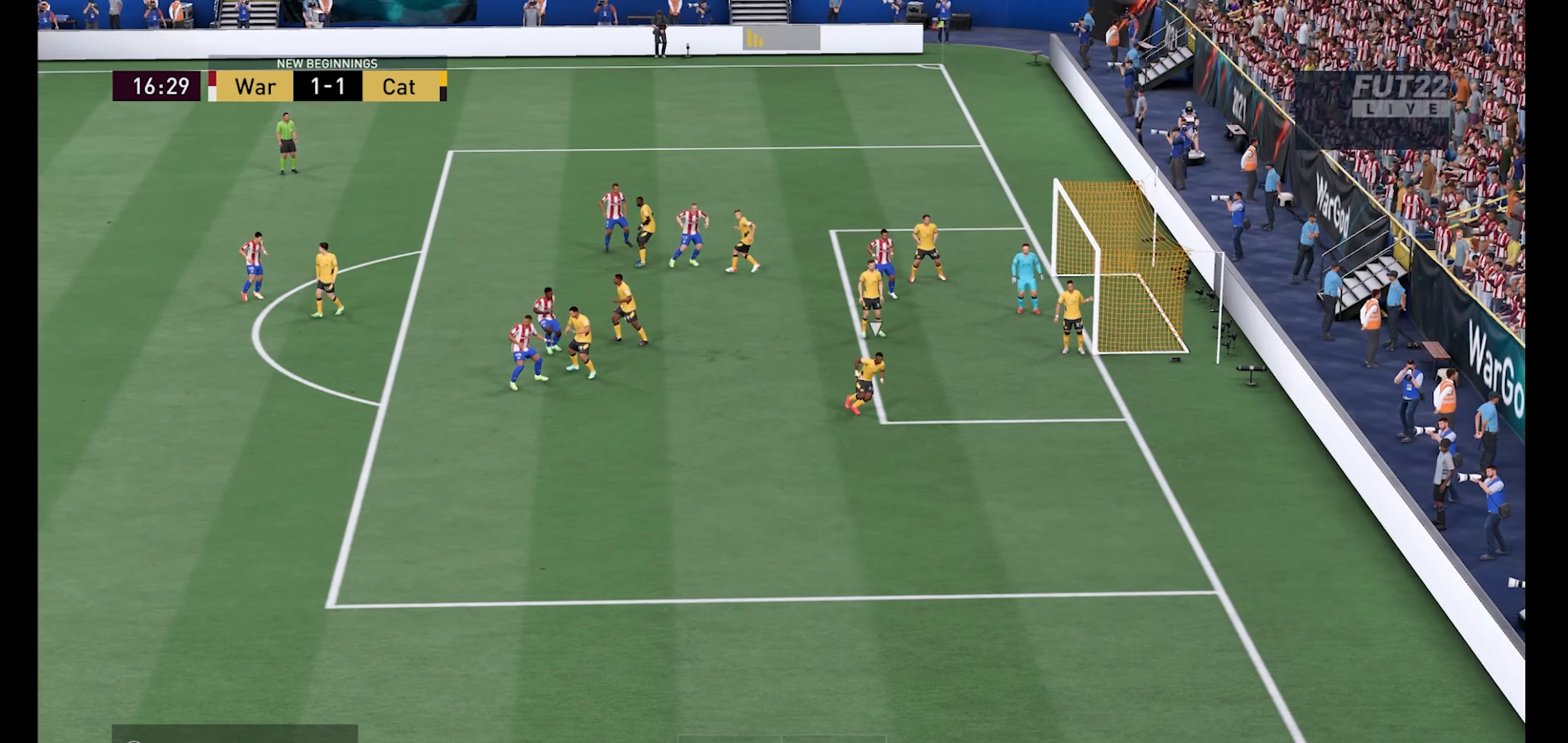
{"buttons": [], "left_stick": "center", "right_stick": "center", "events": [[34, "left_stick", "center"]]}
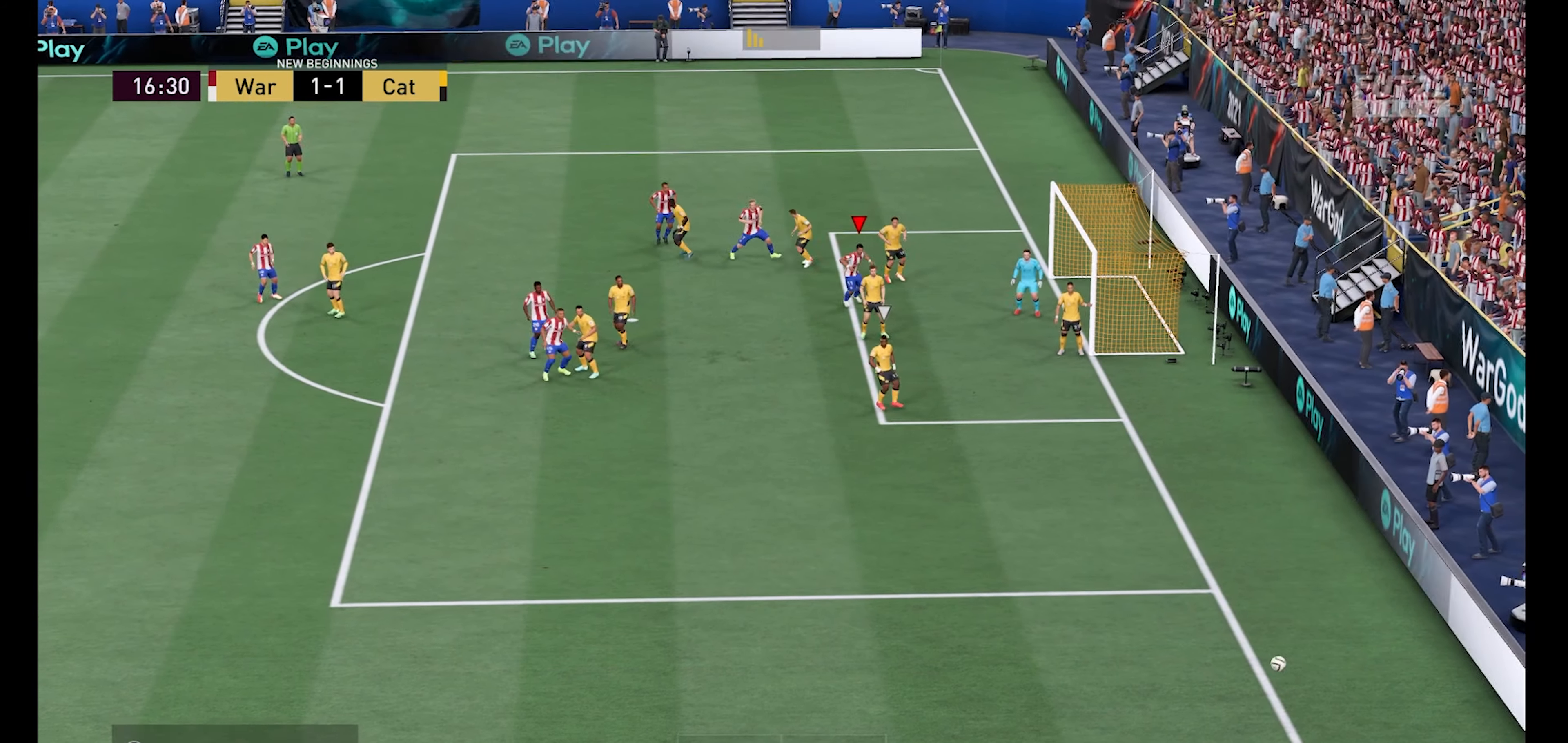
{"buttons": [], "left_stick": "center", "right_stick": "center", "events": []}
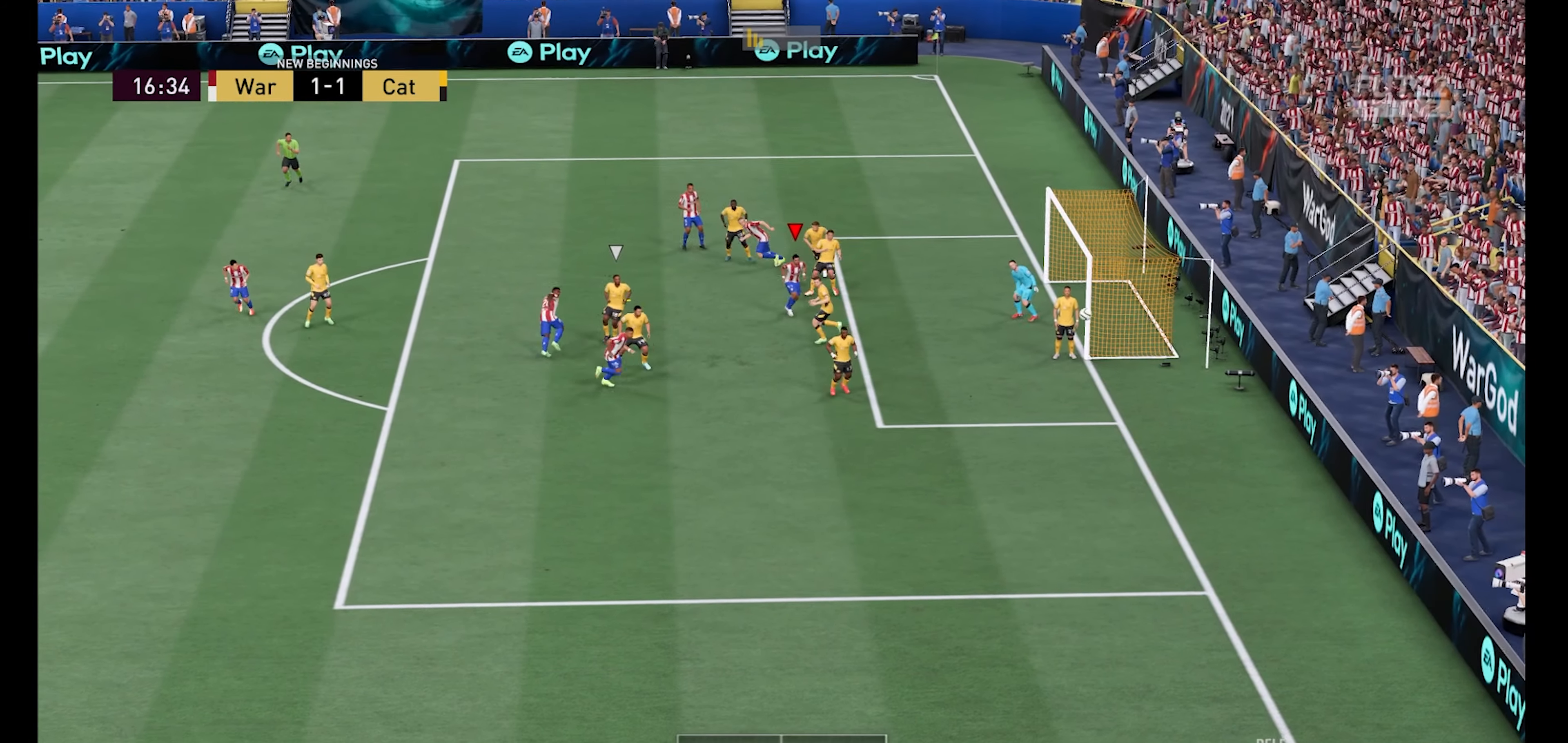
{"buttons": ["X"], "left_stick": "right", "right_stick": "center", "events": [[467, "X", "down"], [467, "left_stick", "right"]]}
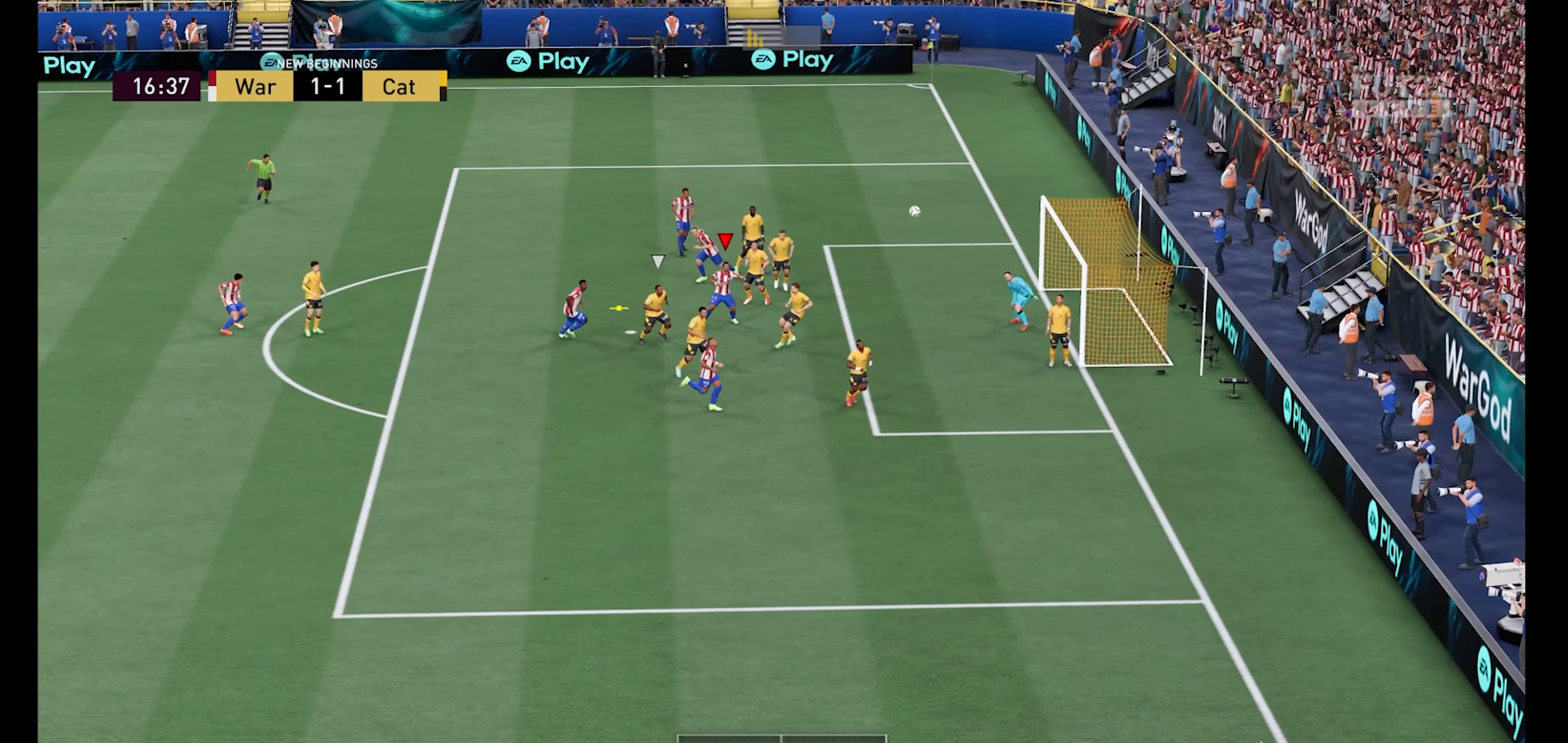
{"buttons": [], "left_stick": "right", "right_stick": "center", "events": [[67, "X", "up"]]}
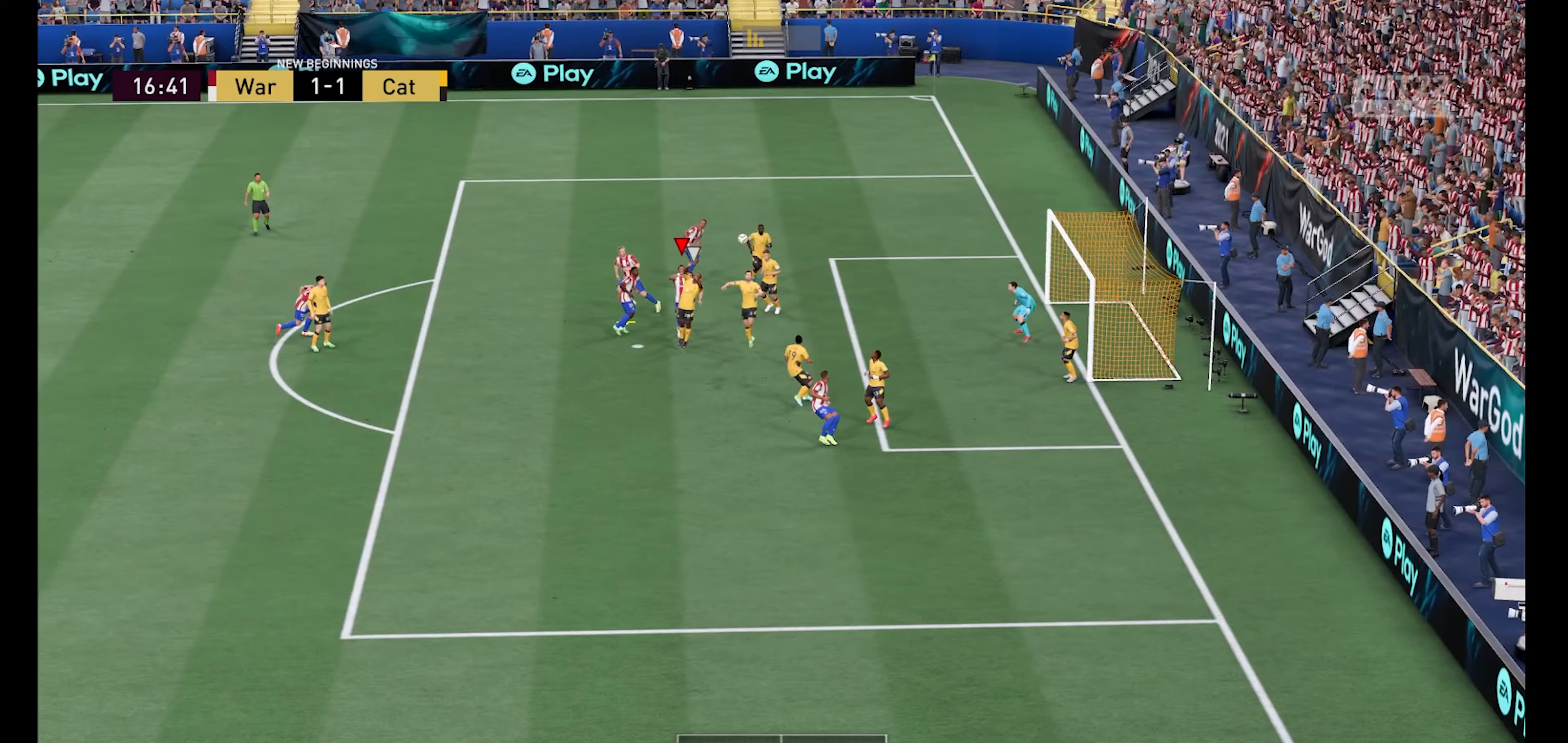
{"buttons": [], "left_stick": "right", "right_stick": "center", "events": []}
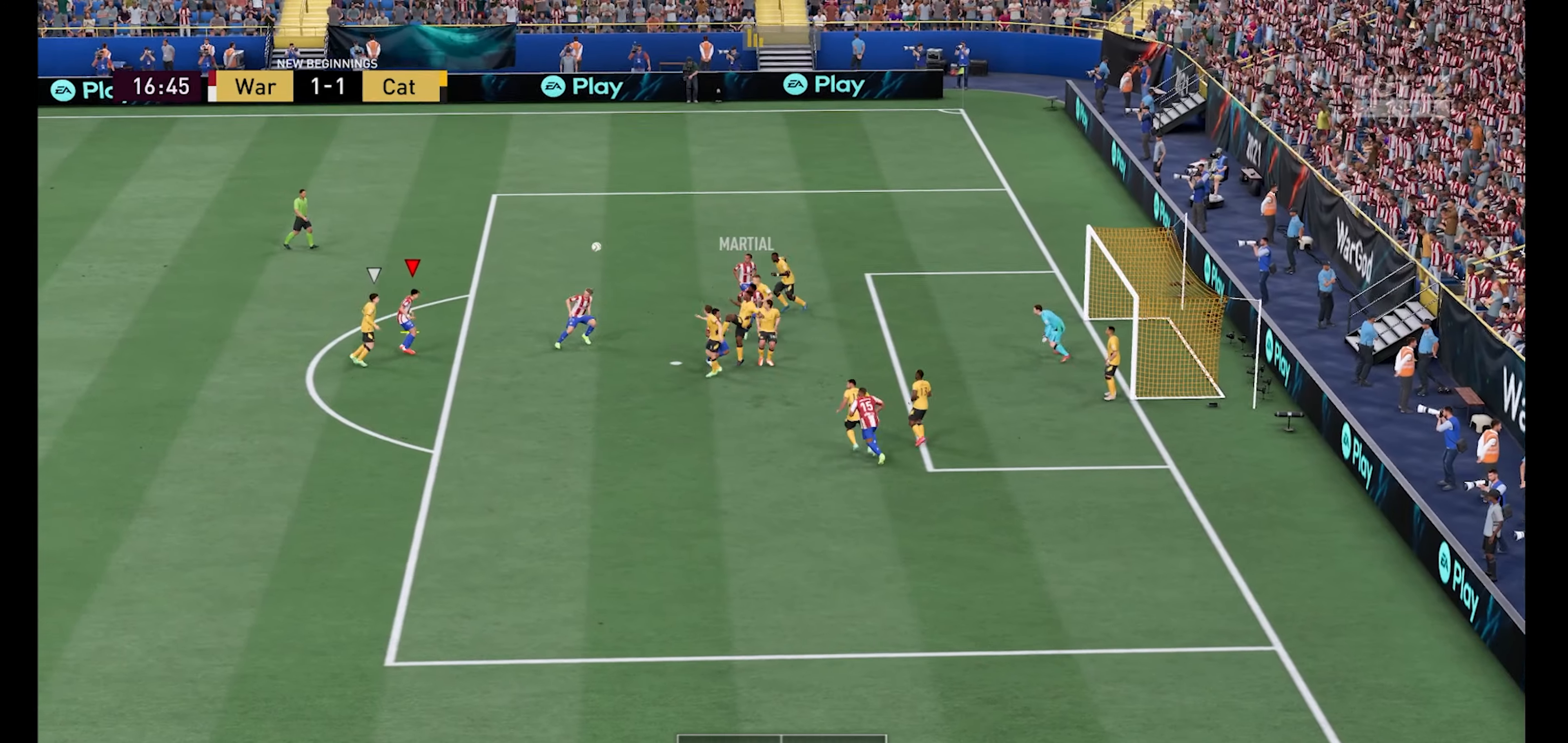
{"buttons": [], "left_stick": "down", "right_stick": "center", "events": [[100, "left_stick", "center"], [233, "left_stick", "down"], [267, "A", "down"], [367, "A", "up"]]}
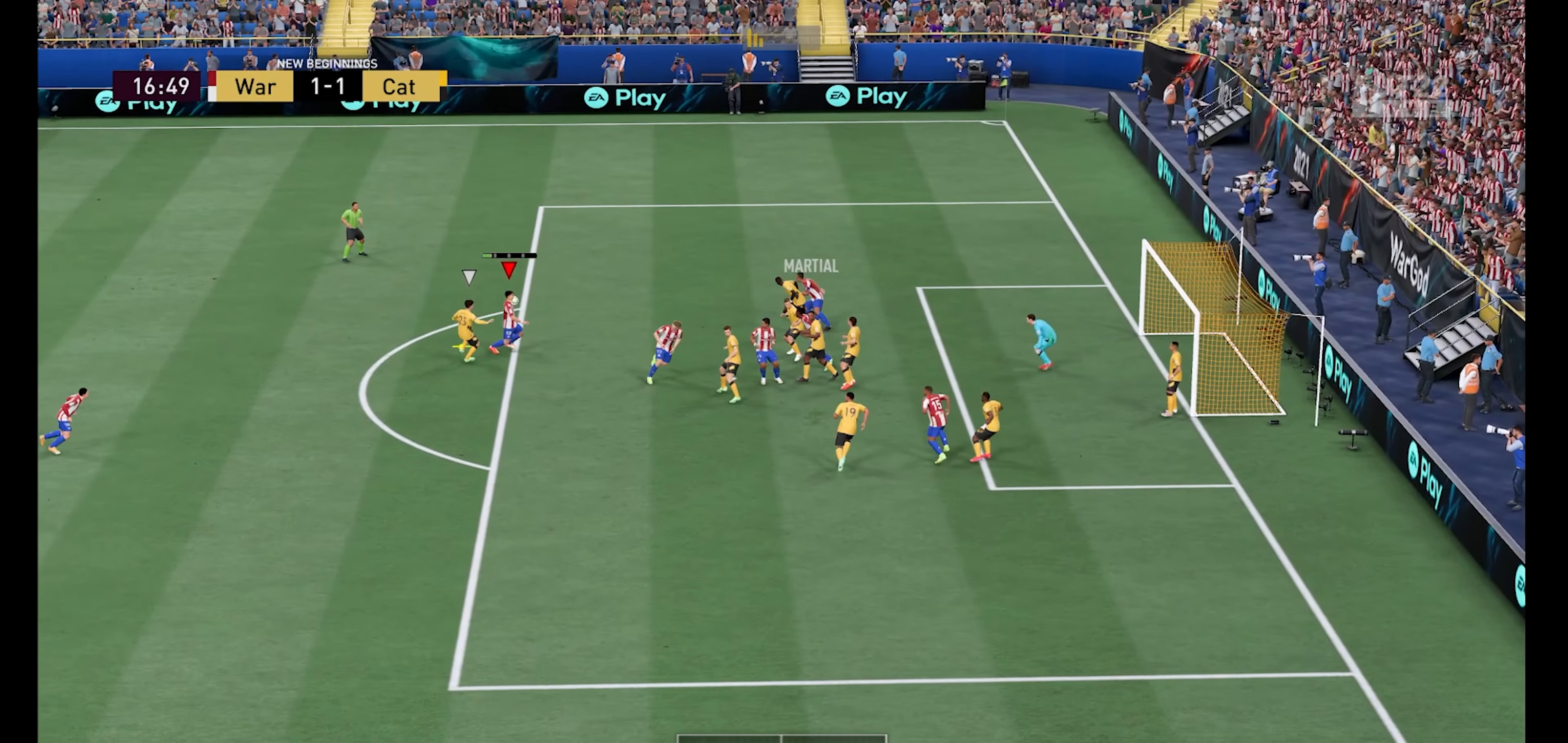
{"buttons": [], "left_stick": "down", "right_stick": "center", "events": []}
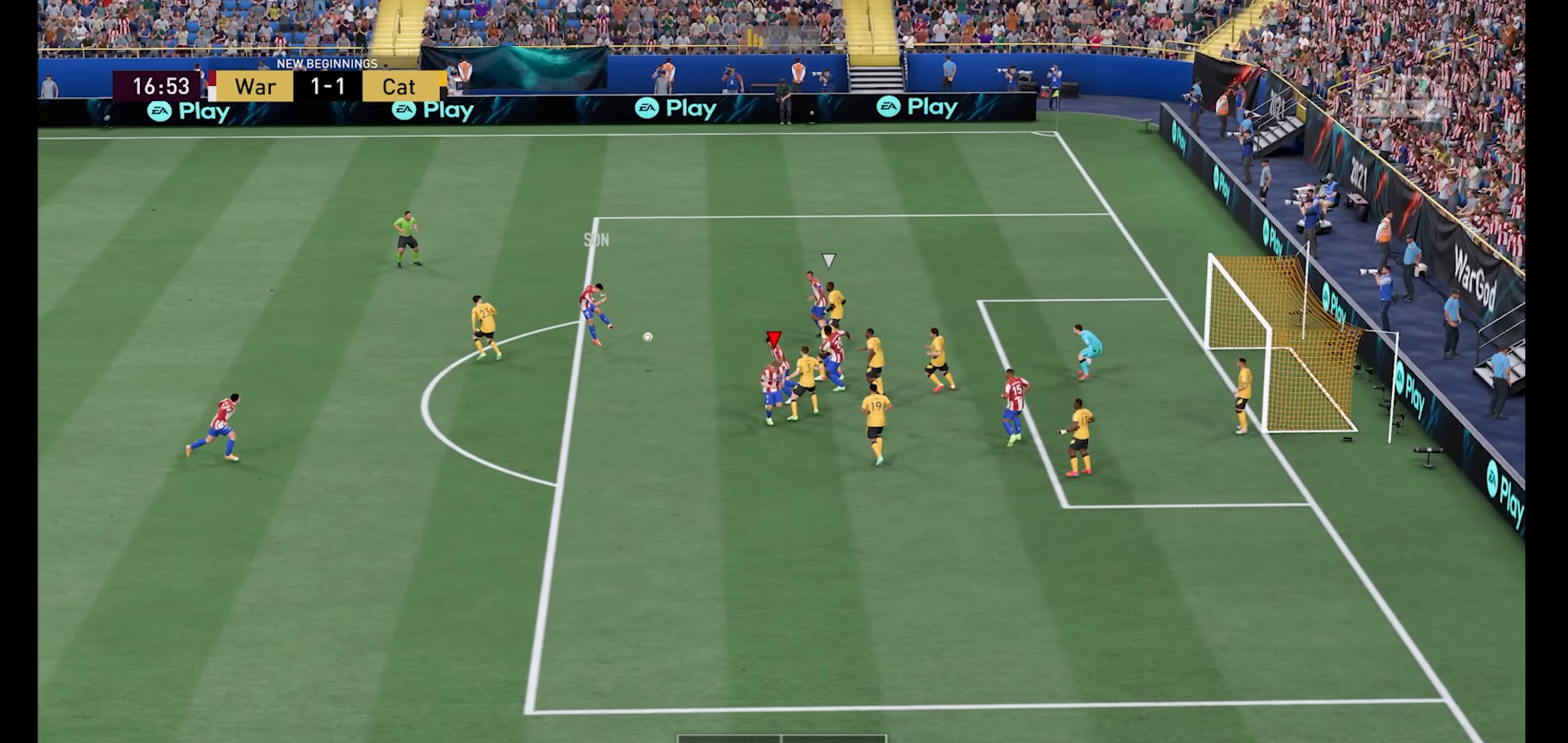
{"buttons": [], "left_stick": "right", "right_stick": "center", "events": [[167, "X", "down"], [167, "left_stick", "down-right"], [333, "X", "up"], [433, "left_stick", "right"]]}
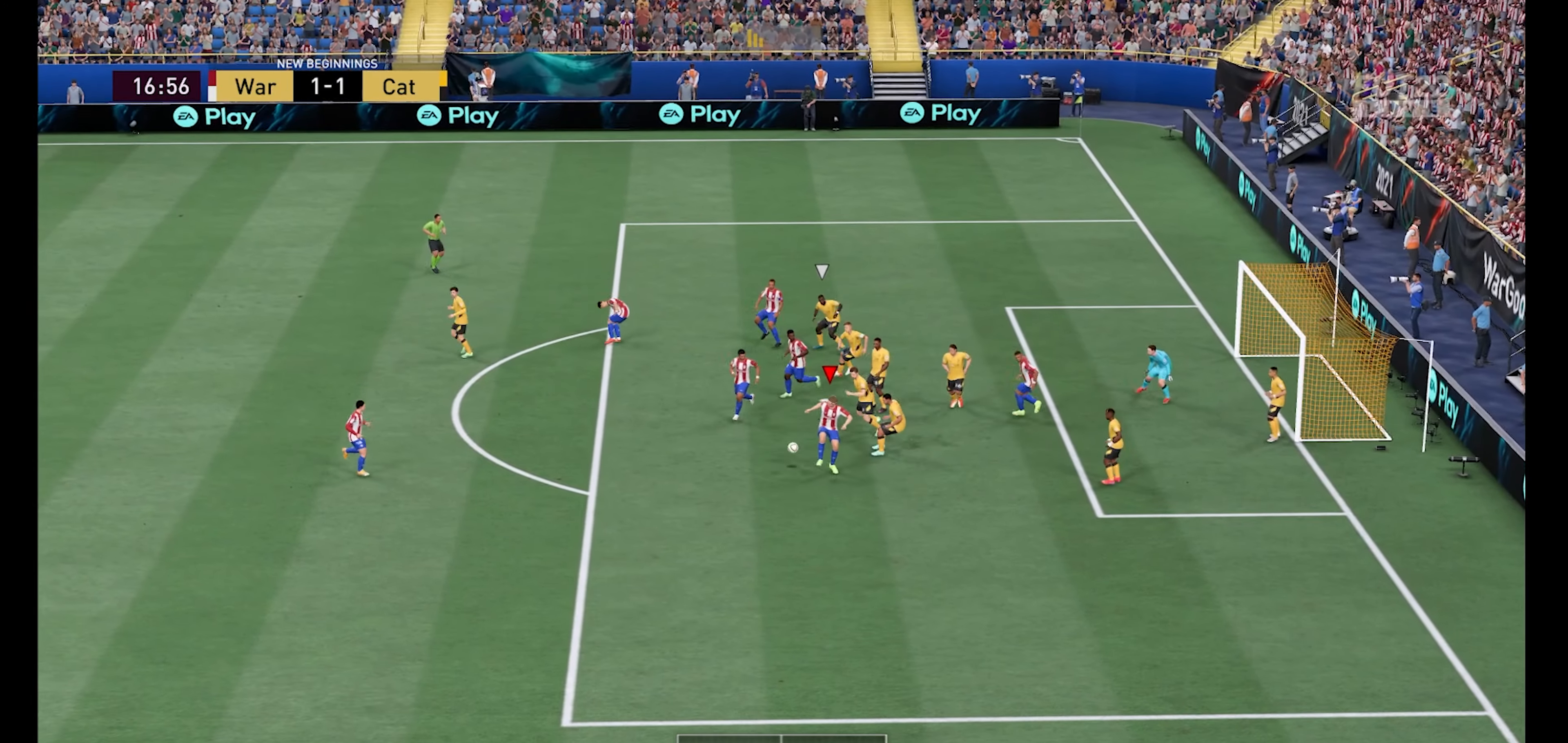
{"buttons": [], "left_stick": "up-right", "right_stick": "center", "events": [[267, "left_stick", "up-right"]]}
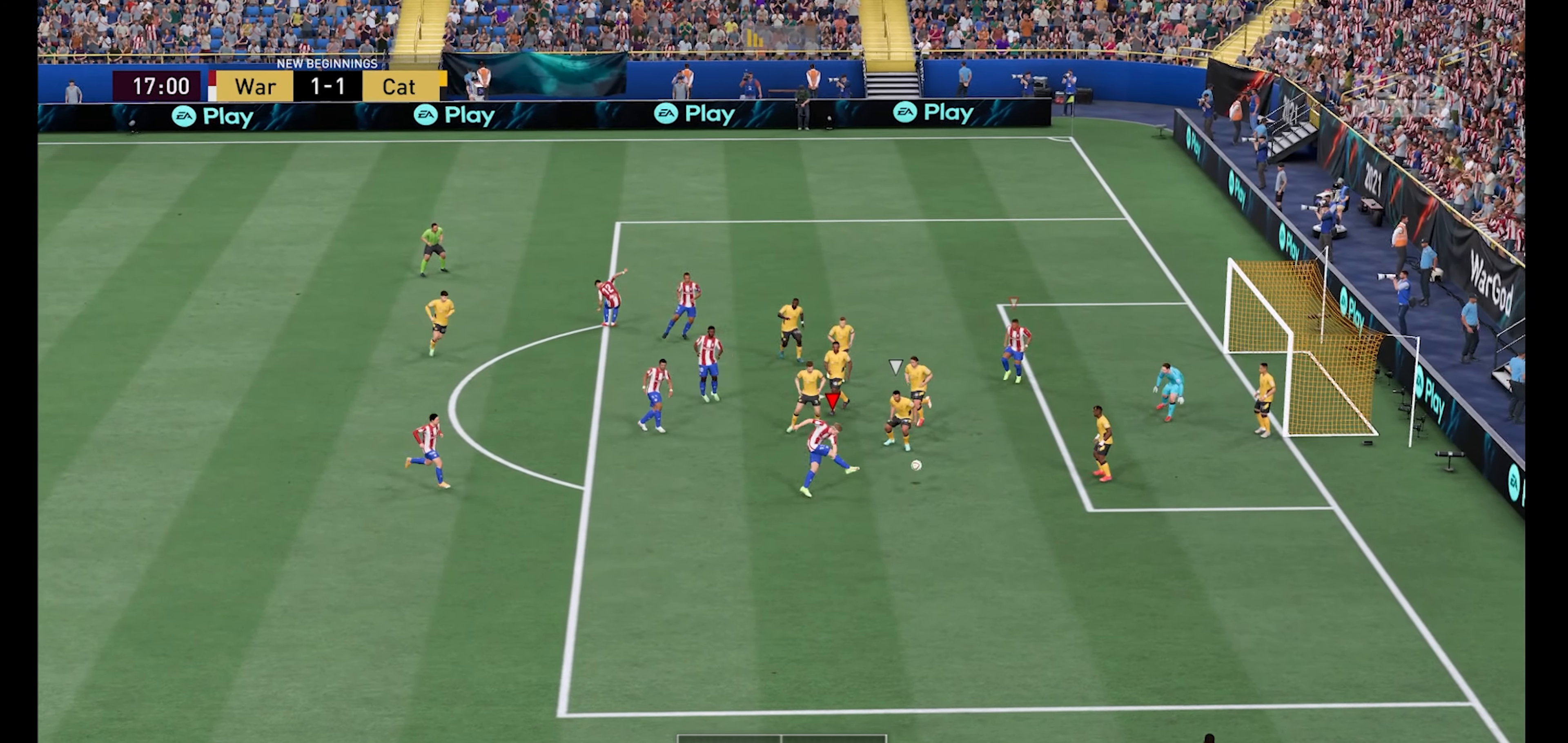
{"buttons": [], "left_stick": "up-right", "right_stick": "center", "events": []}
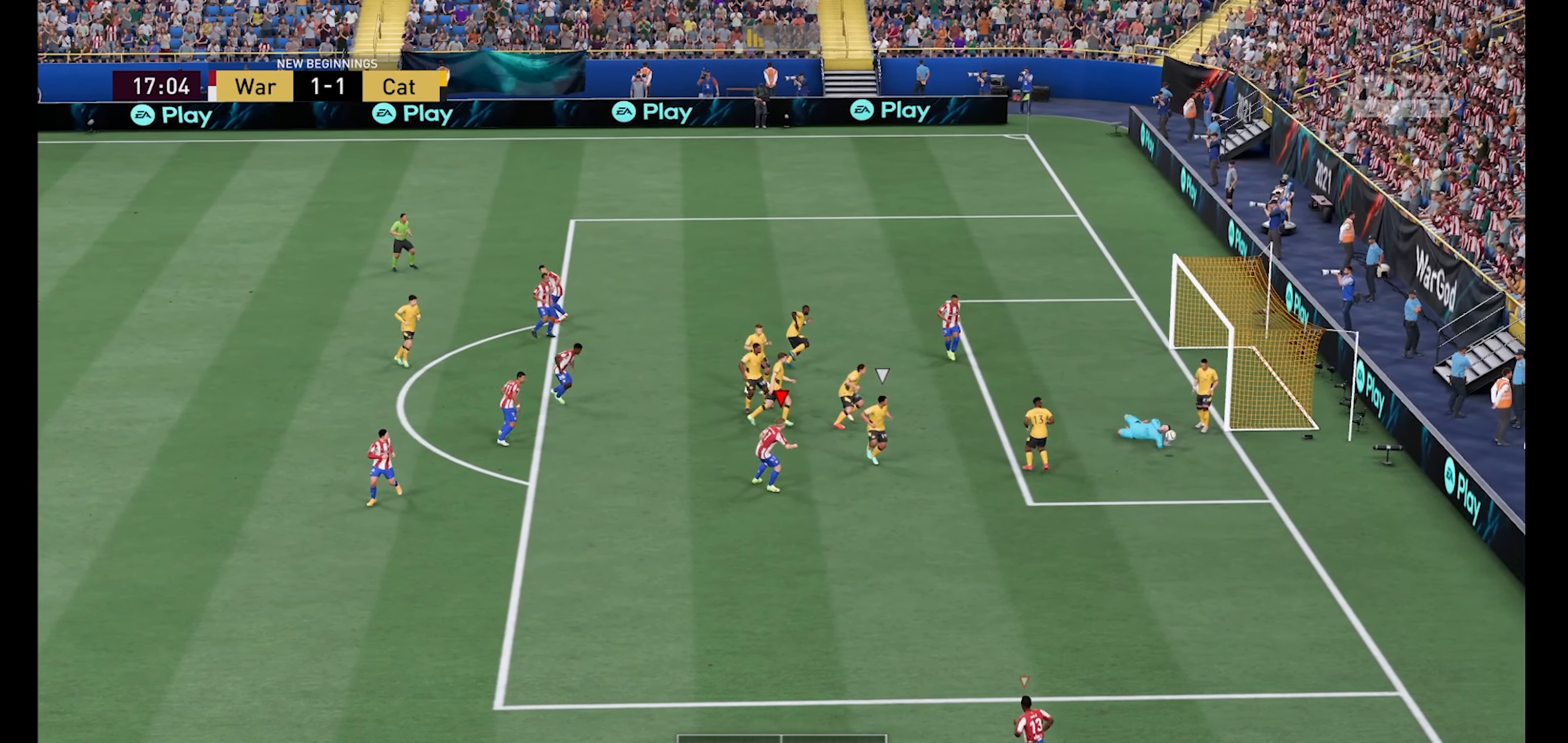
{"buttons": [], "left_stick": "right", "right_stick": "center", "events": [[300, "left_stick", "right"]]}
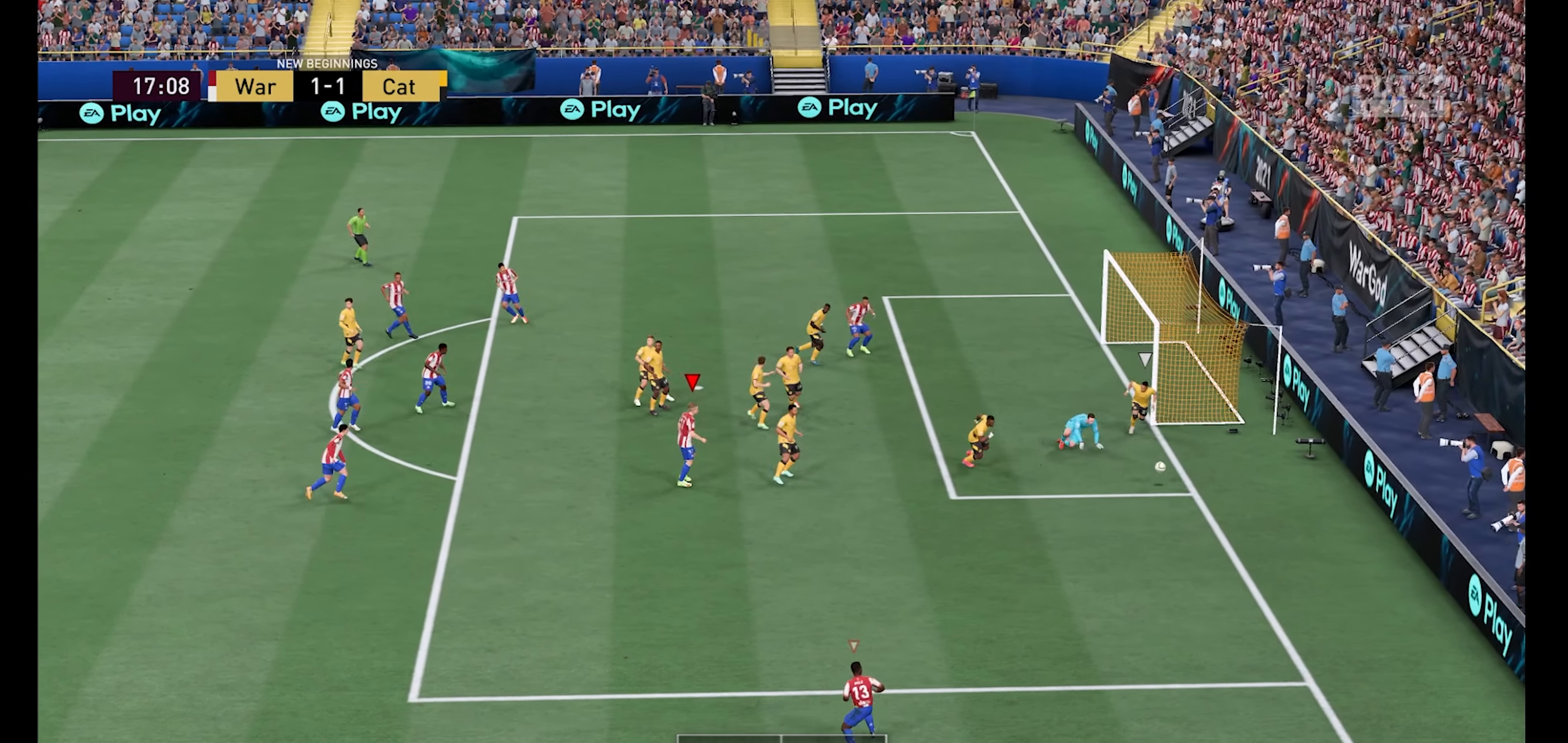
{"buttons": [], "left_stick": "center", "right_stick": "center", "events": [[133, "left_stick", "down"], [267, "left_stick", "center"]]}